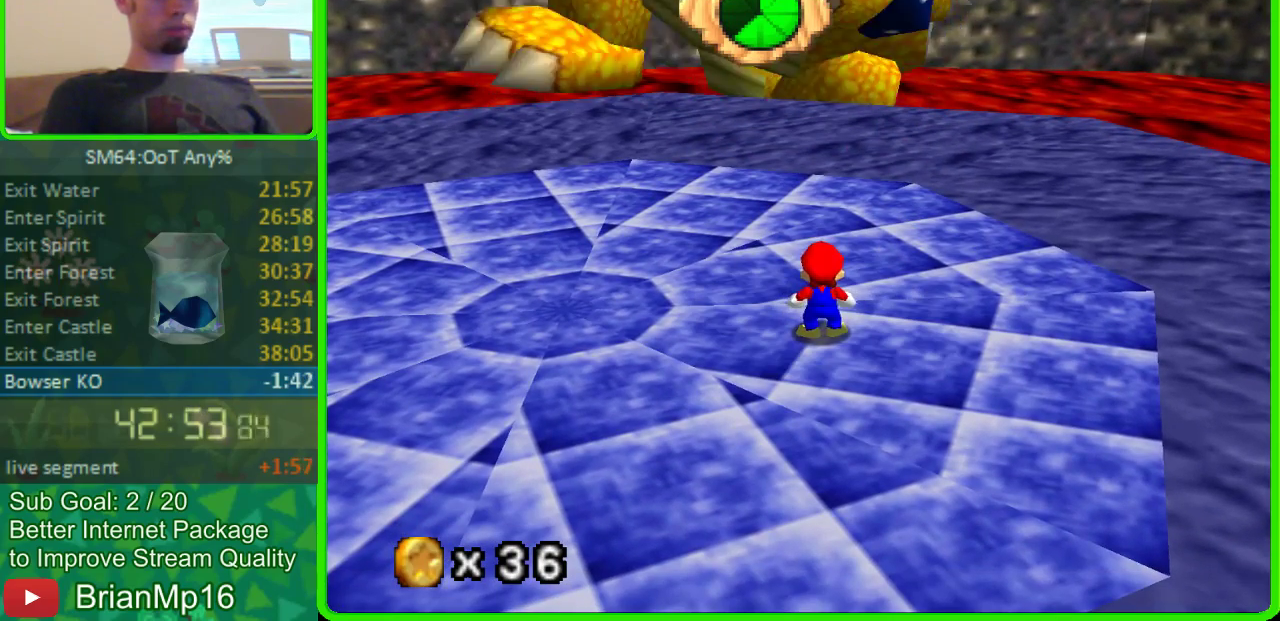
Gameplay with a controller (Nintendo layout); each line is a JSON object with the inputs held at the frame after it. "events" lists button and stick changes between this image and that frame as [ms after this image, input, new state], when the widget could be followed in between. Not read: L3 R3.
{"buttons": ["A"], "left_stick": "center", "events": [[500, "A", "down"]]}
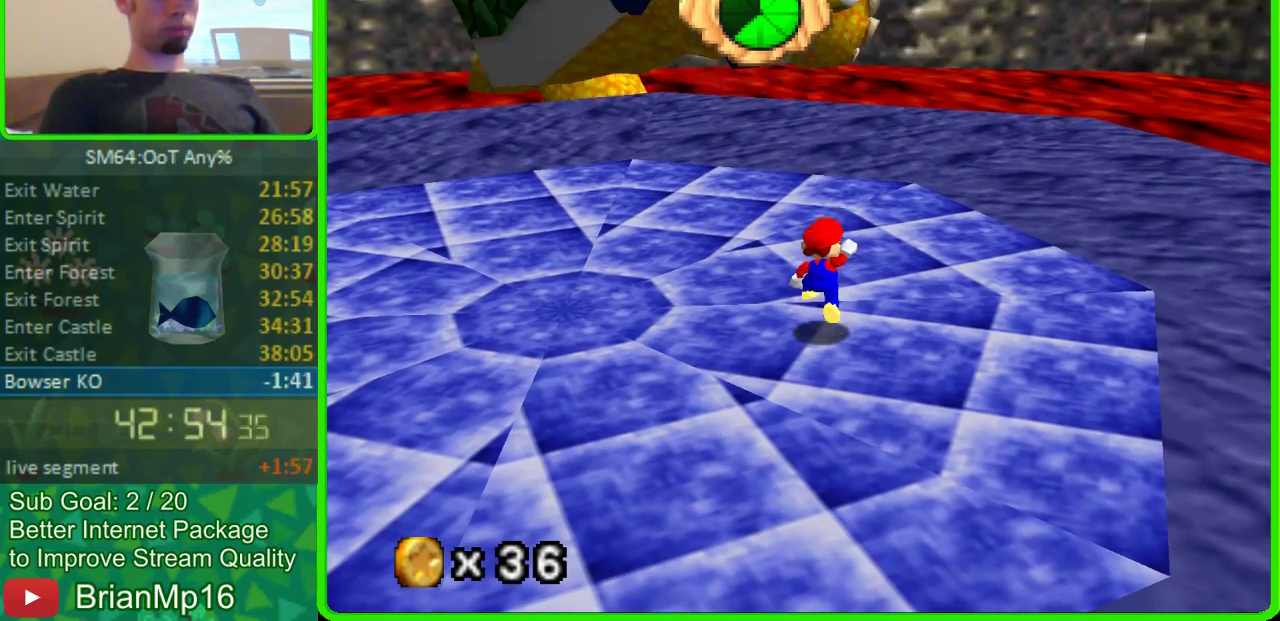
{"buttons": [], "left_stick": "center", "events": [[133, "A", "up"]]}
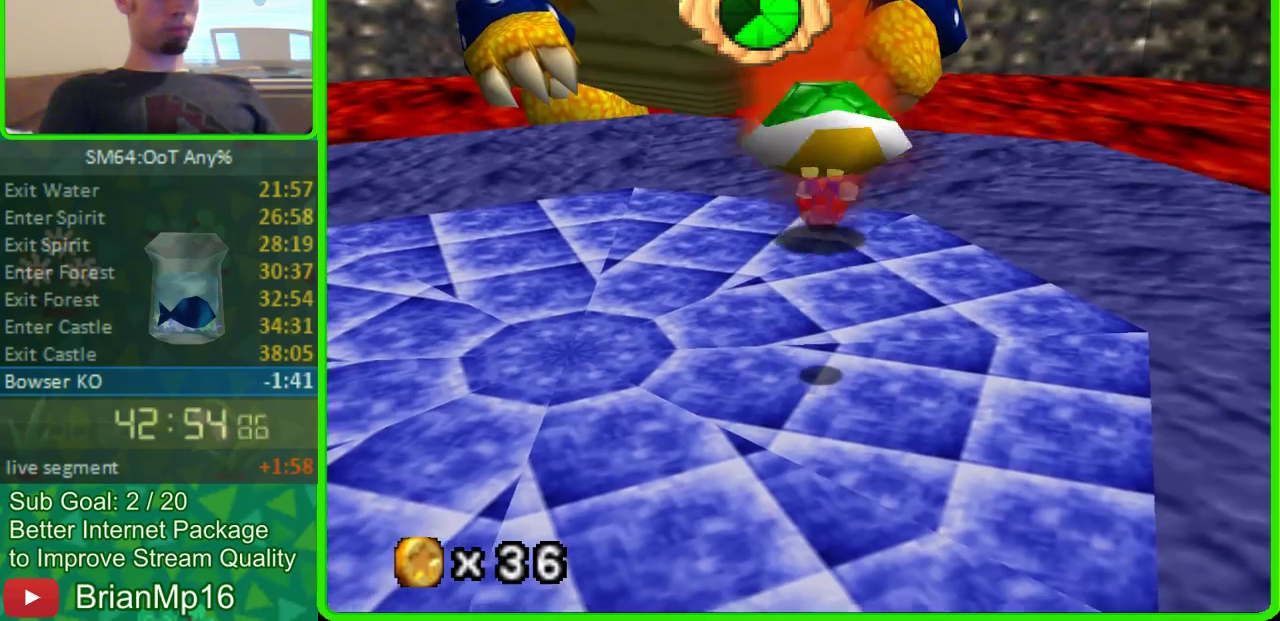
{"buttons": [], "left_stick": "center", "events": []}
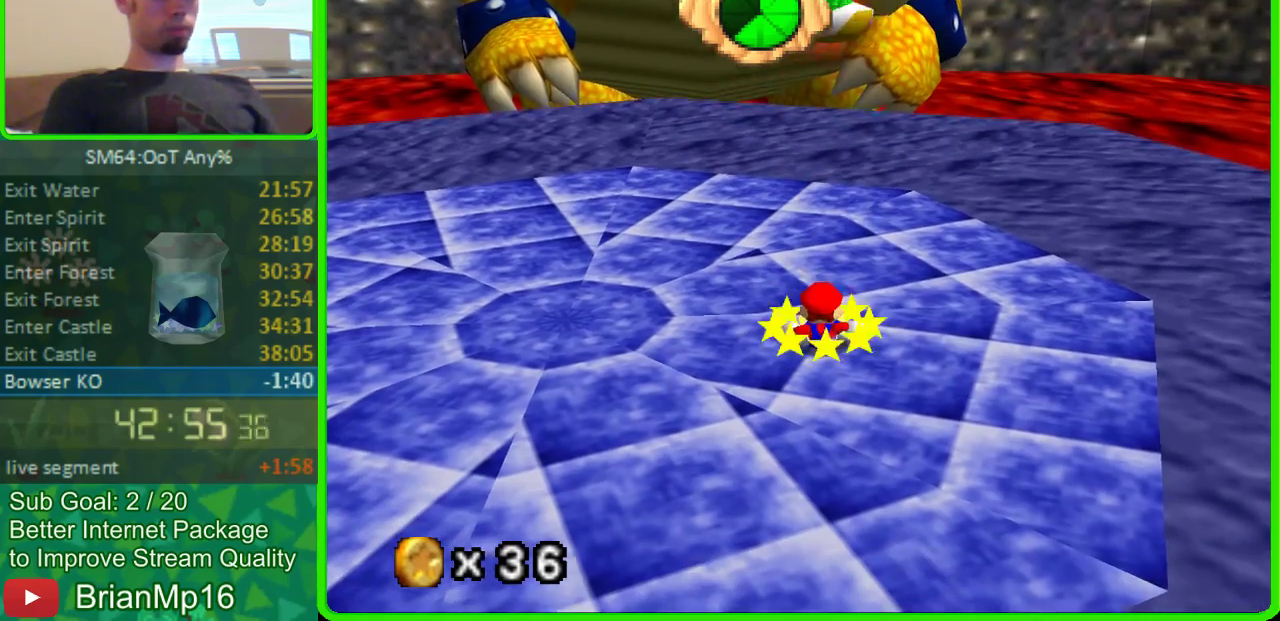
{"buttons": [], "left_stick": "center", "events": [[333, "left_stick", "up"], [500, "left_stick", "center"]]}
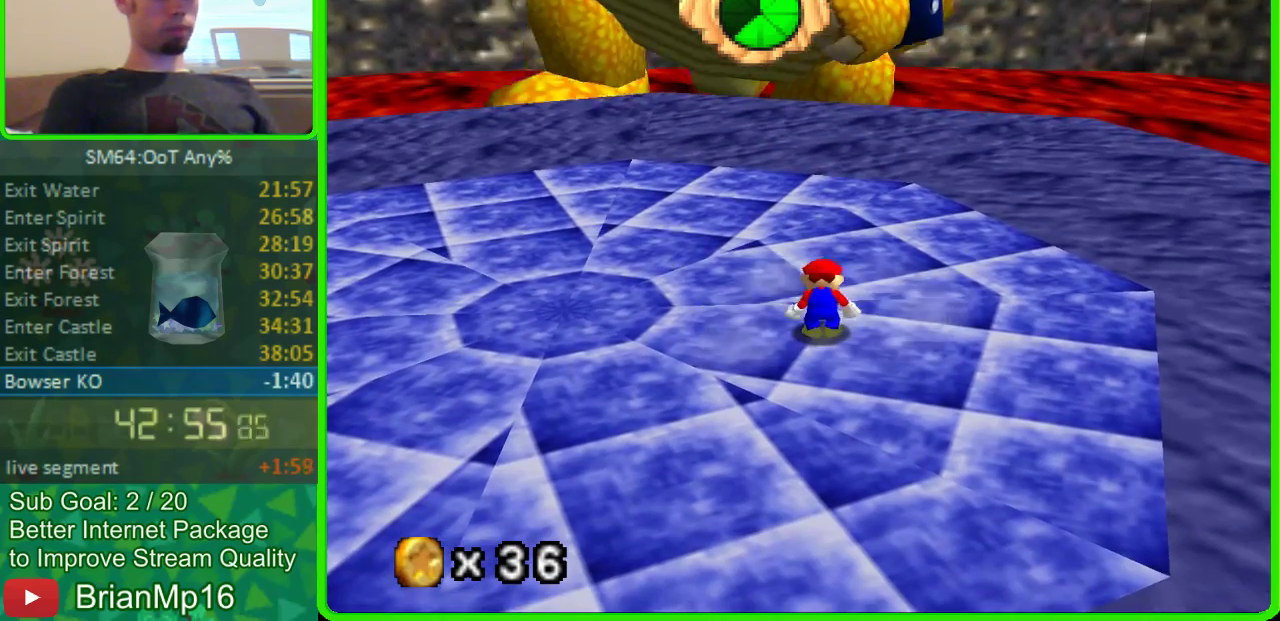
{"buttons": ["A"], "left_stick": "center", "events": [[467, "A", "down"]]}
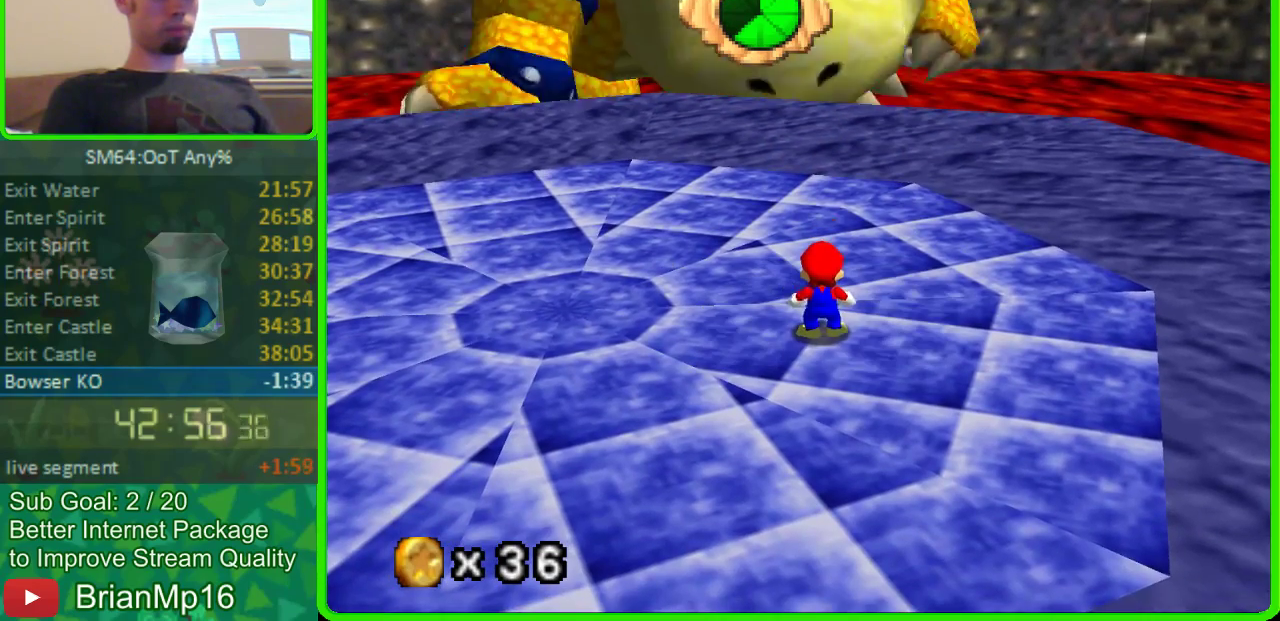
{"buttons": [], "left_stick": "center", "events": [[67, "A", "up"]]}
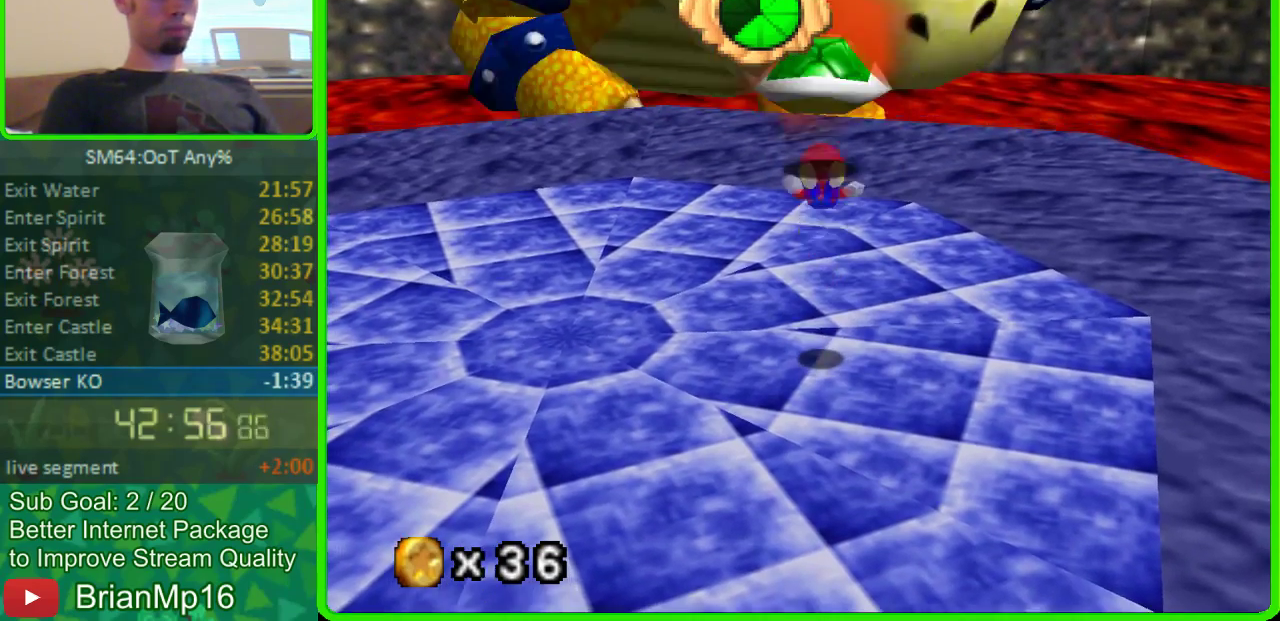
{"buttons": [], "left_stick": "center", "events": []}
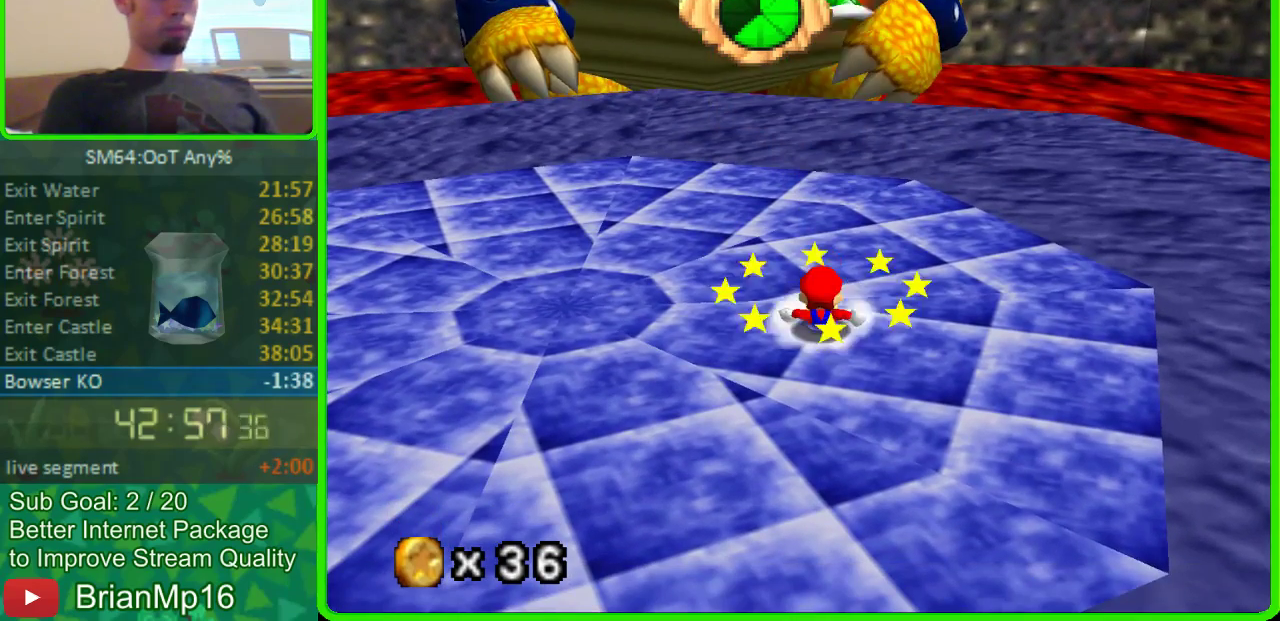
{"buttons": [], "left_stick": "center", "events": []}
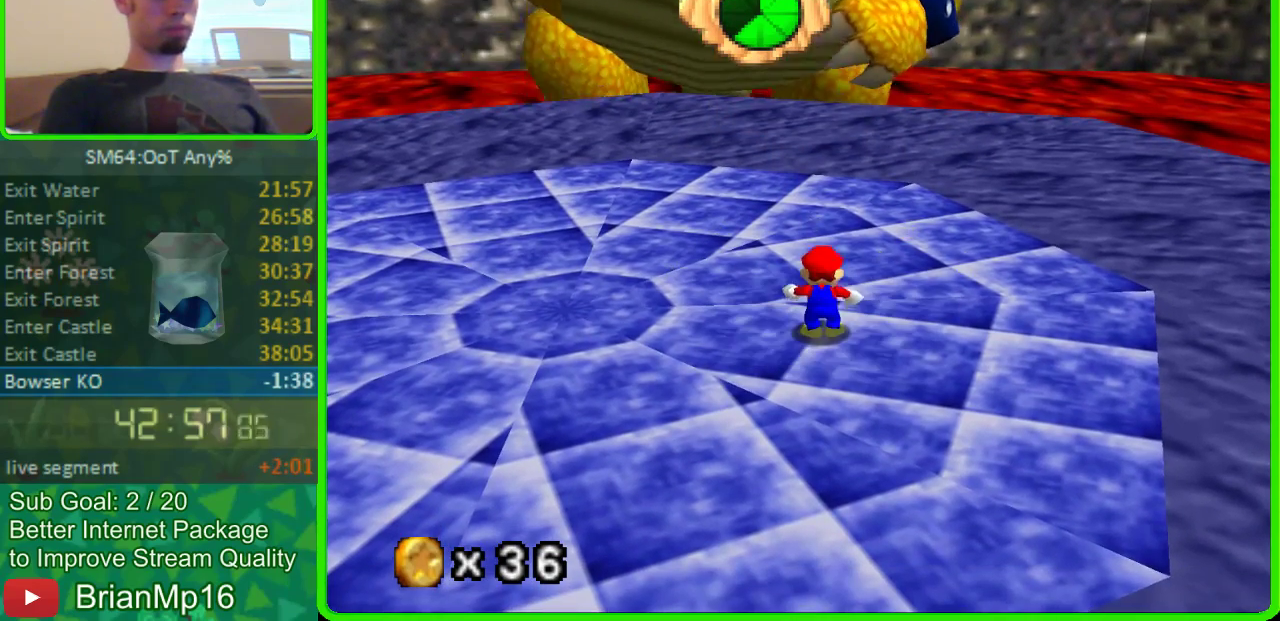
{"buttons": [], "left_stick": "center", "events": [[400, "A", "down"], [500, "A", "up"]]}
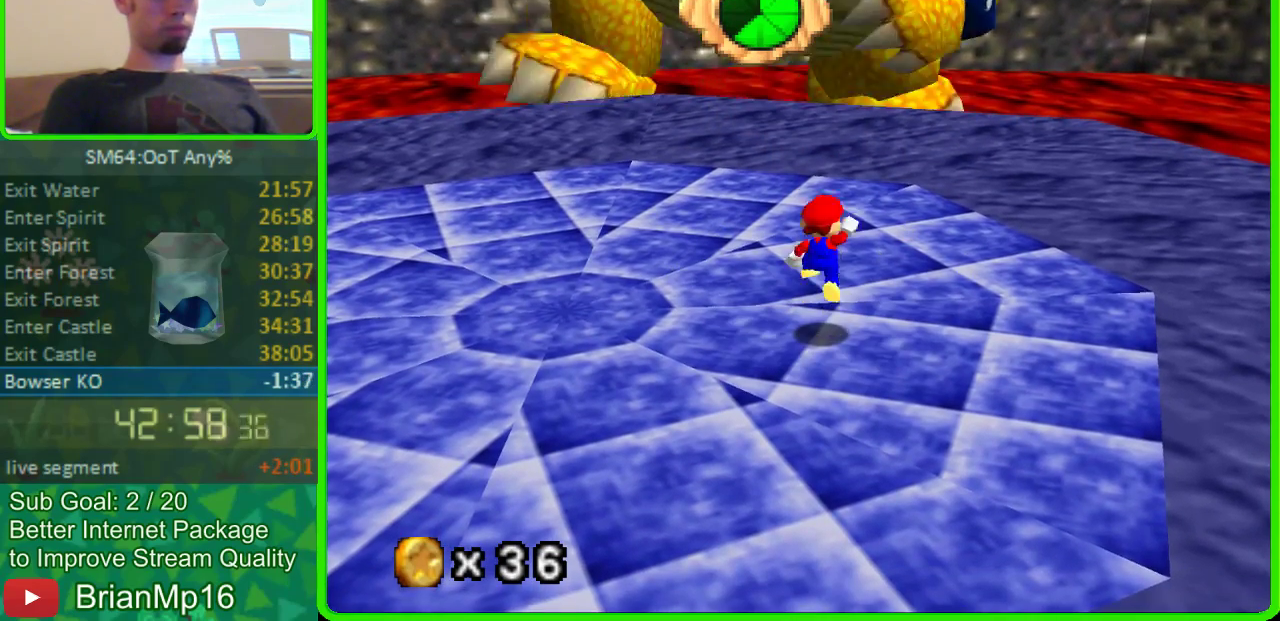
{"buttons": [], "left_stick": "center", "events": []}
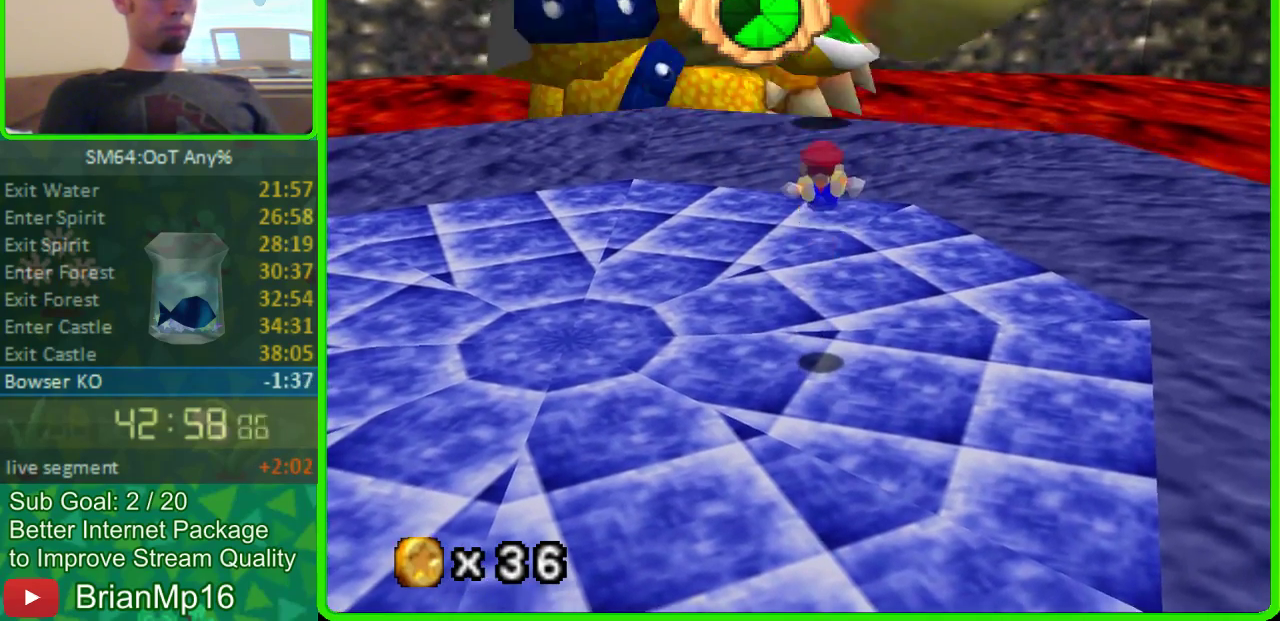
{"buttons": [], "left_stick": "center", "events": []}